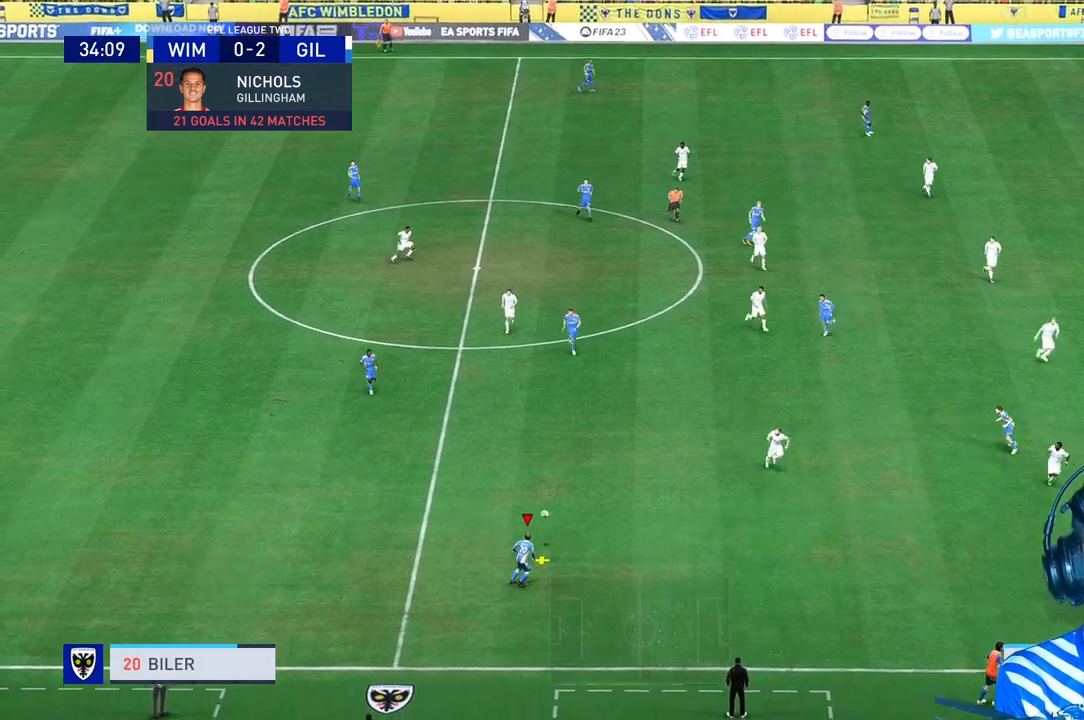
Gameplay with a controller (Xbox layout); each line is a JSON object with the inputs held at the frame after it (dt_ms = milliseconds from this image to that frame). "events" lists button and stick changes between this image and that frame as [ms after this image, input, new state], when the widget could be followed in between. Not read: L3.
{"dt_ms": 500, "buttons": [], "left_stick": "right", "right_stick": "center", "events": [[200, "R1", "up"]]}
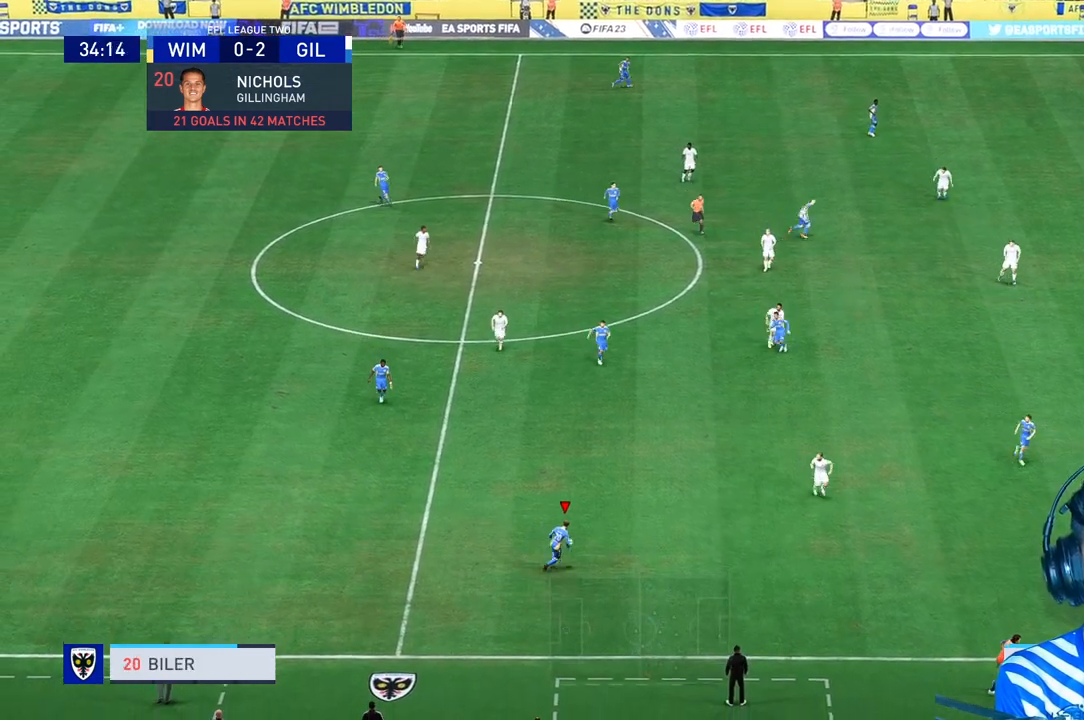
{"dt_ms": 500, "buttons": [], "left_stick": "up-right", "right_stick": "center", "events": [[133, "L2", "down"], [233, "left_stick", "up-right"], [300, "L2", "up"], [333, "A", "down"], [433, "A", "up"]]}
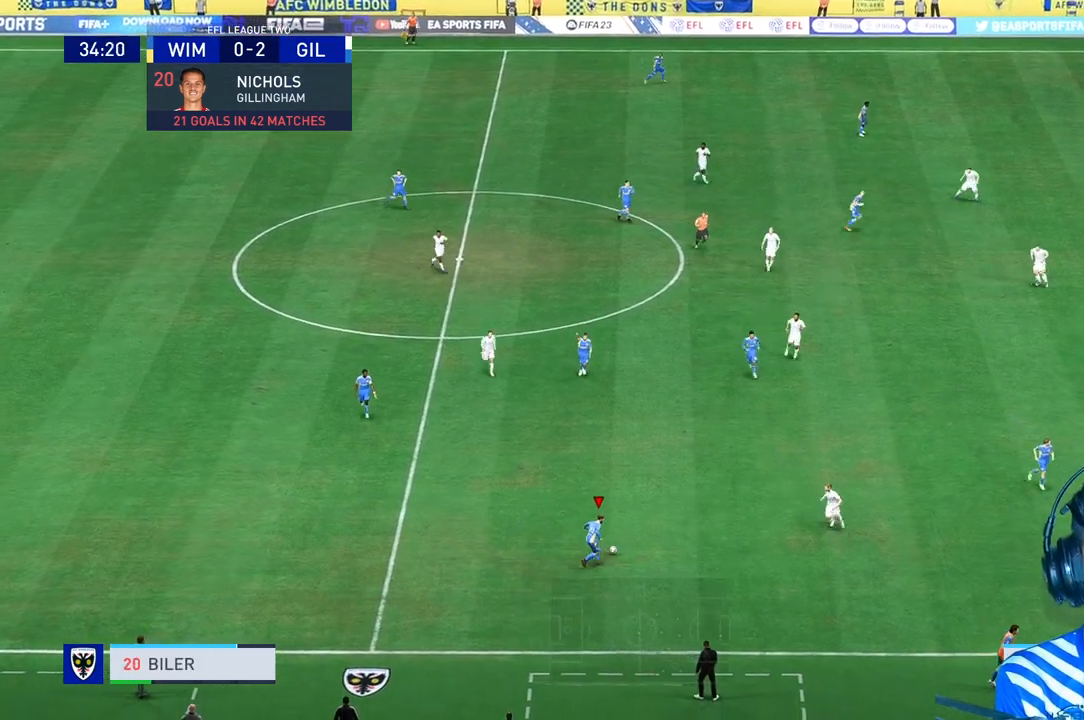
{"dt_ms": 500, "buttons": [], "left_stick": "center", "right_stick": "center", "events": [[233, "left_stick", "center"], [267, "R1", "down"], [400, "R1", "up"]]}
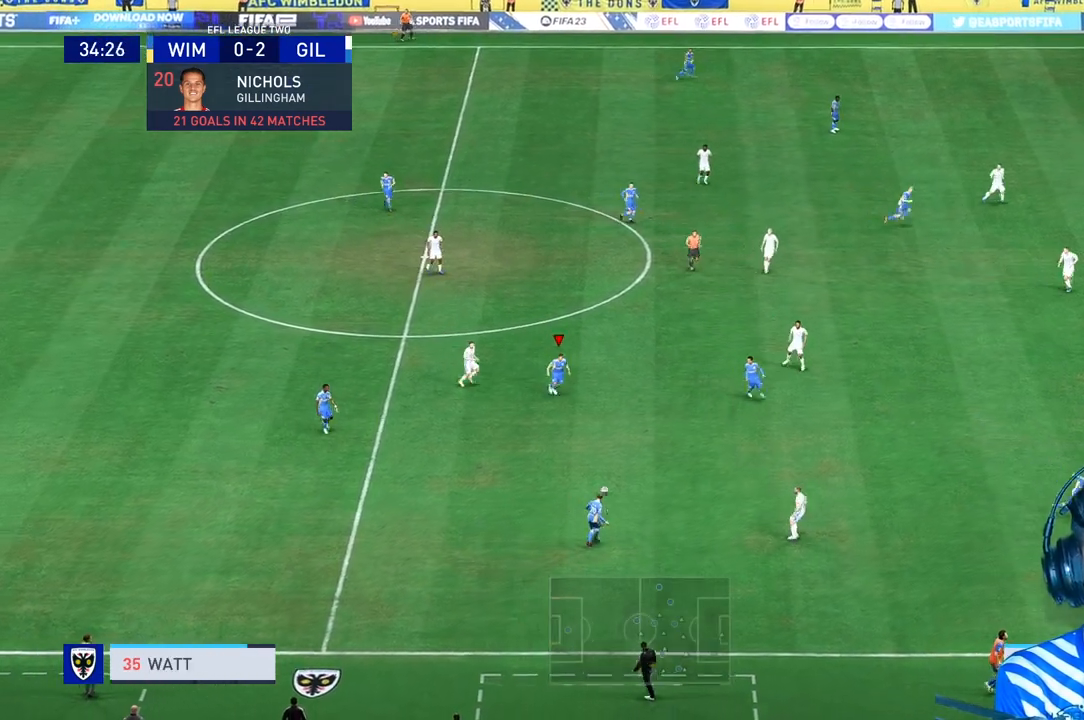
{"dt_ms": 500, "buttons": [], "left_stick": "down-right", "right_stick": "center", "events": [[133, "left_stick", "down-right"]]}
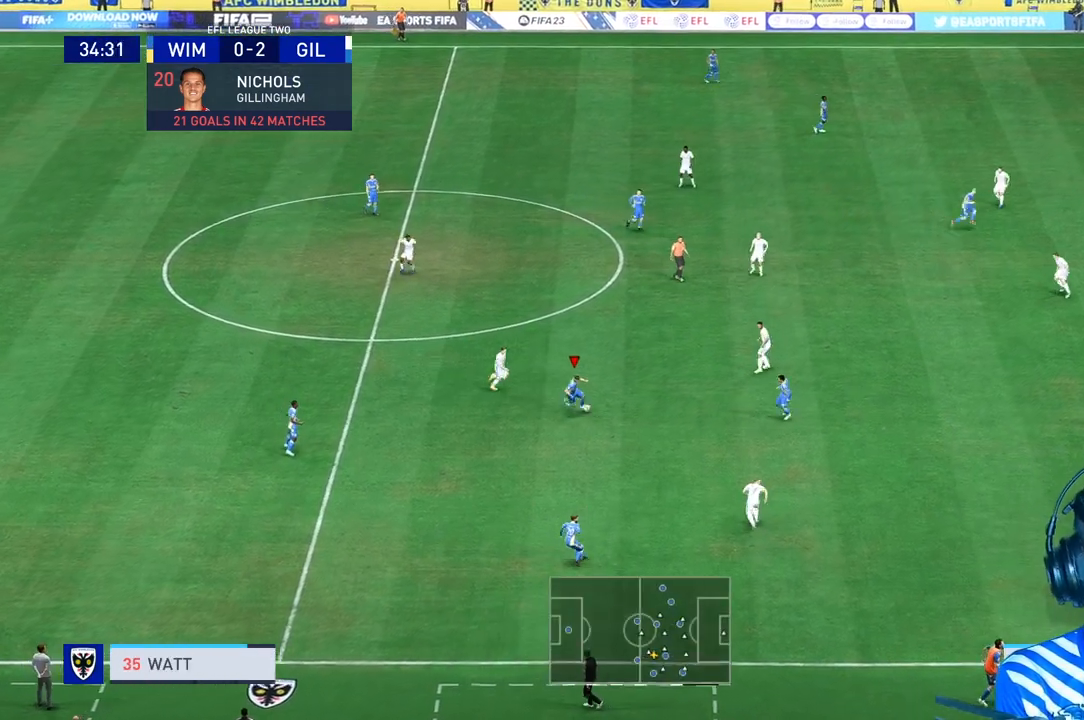
{"dt_ms": 1000, "buttons": ["L1", "R1"], "left_stick": "right", "right_stick": "center"}
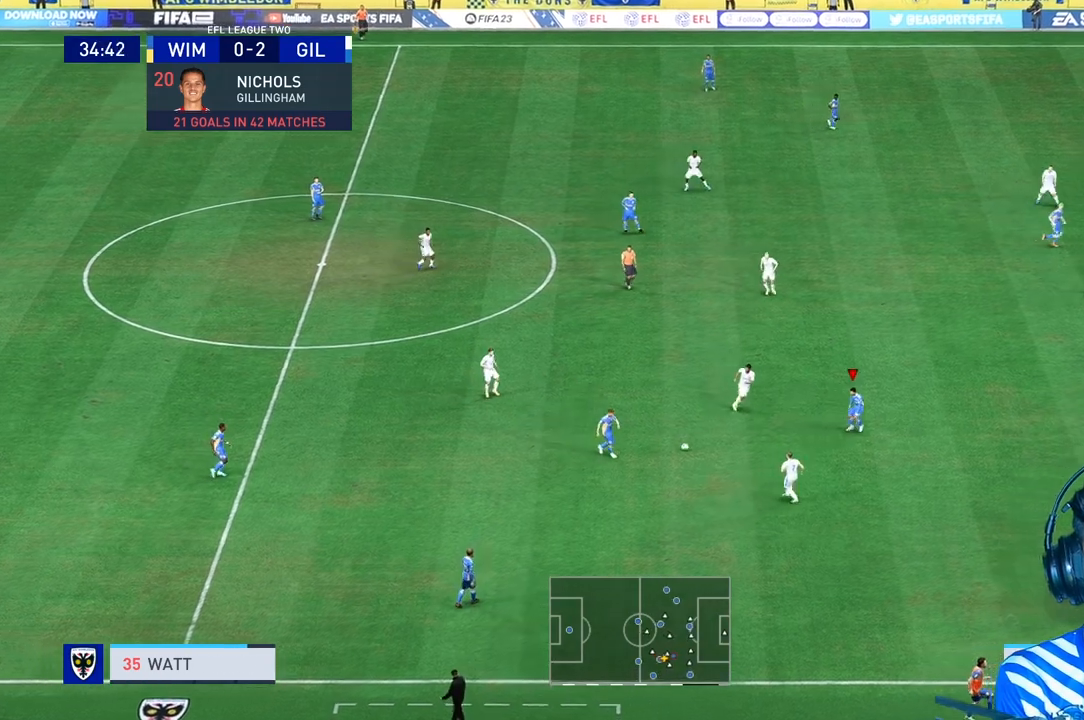
{"dt_ms": 500, "buttons": ["R1"], "left_stick": "right", "right_stick": "center", "events": [[33, "L1", "up"], [233, "left_stick", "up-right"], [400, "R2", "down"], [467, "R2", "up"], [467, "left_stick", "right"]]}
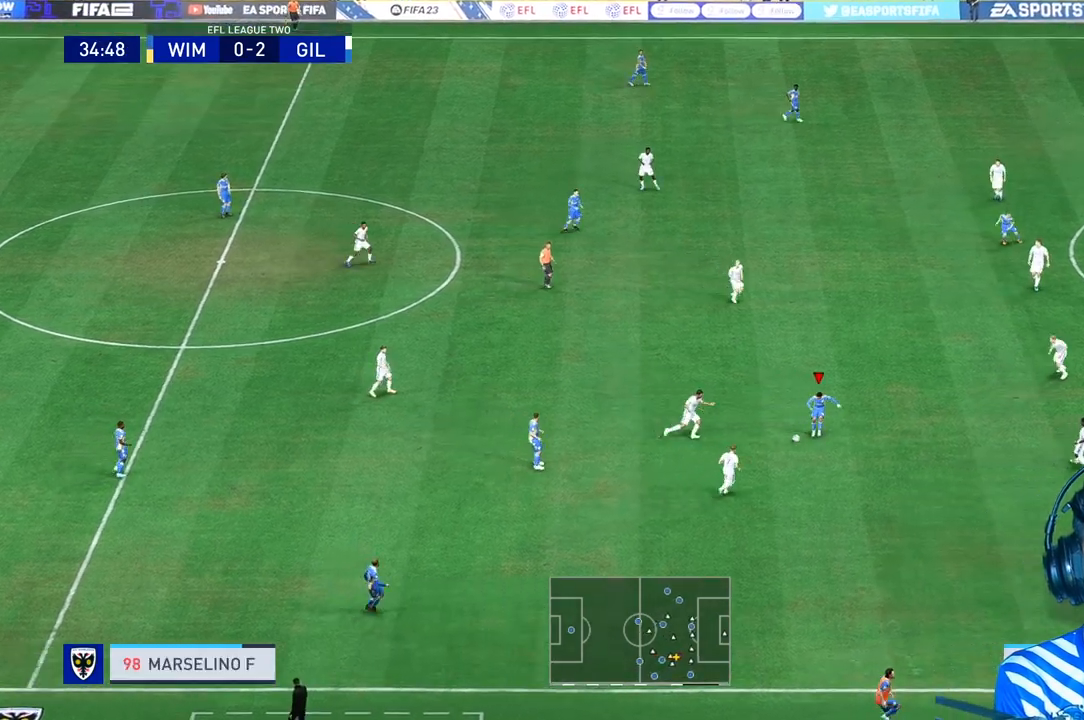
{"dt_ms": 500, "buttons": ["R1"], "left_stick": "up-right", "right_stick": "center", "events": [[200, "left_stick", "up-right"]]}
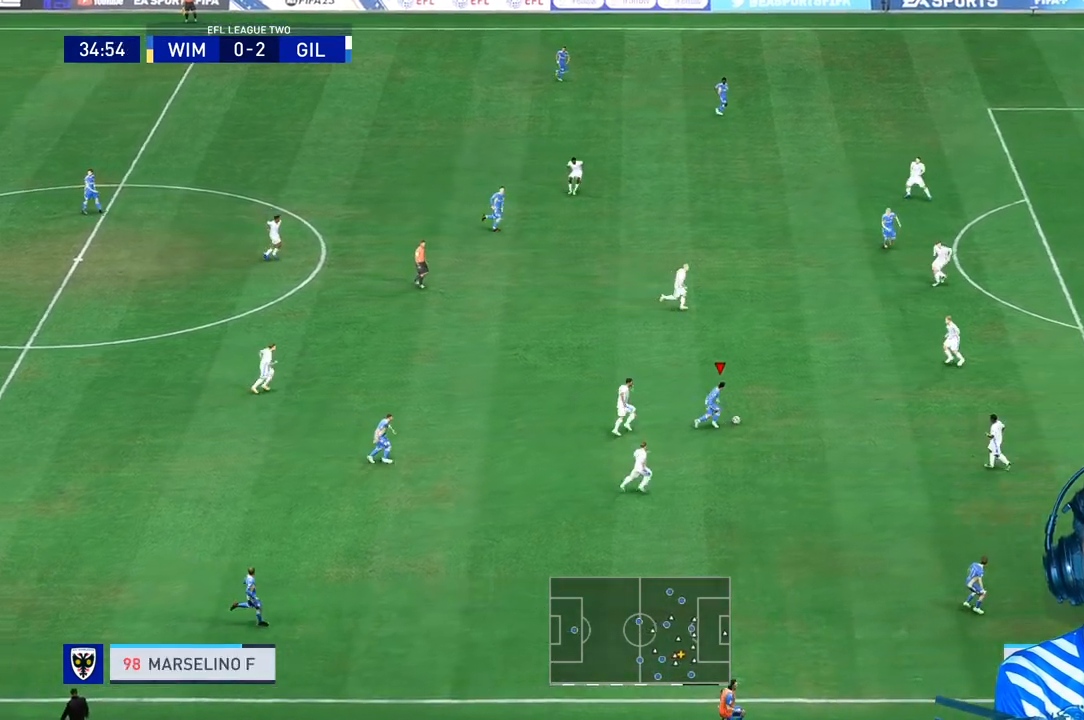
{"dt_ms": 500, "buttons": ["R1"], "left_stick": "up-right", "right_stick": "center", "events": []}
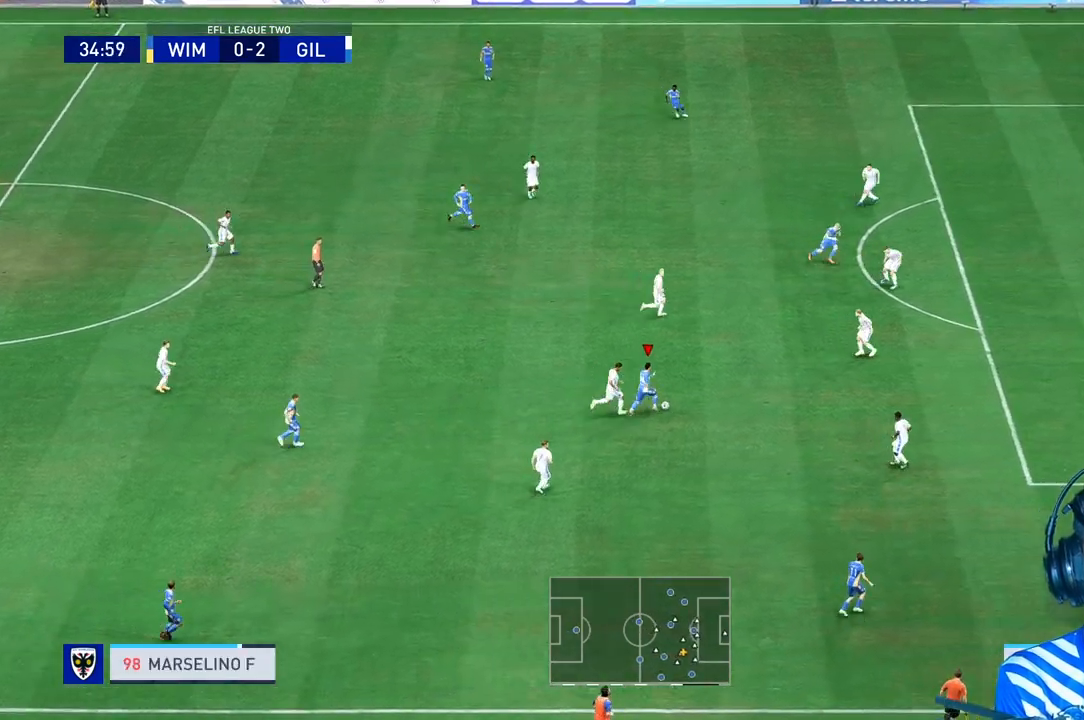
{"dt_ms": 500, "buttons": [], "left_stick": "up-right", "right_stick": "center", "events": [[100, "R1", "up"], [300, "R2", "down"], [367, "R2", "up"]]}
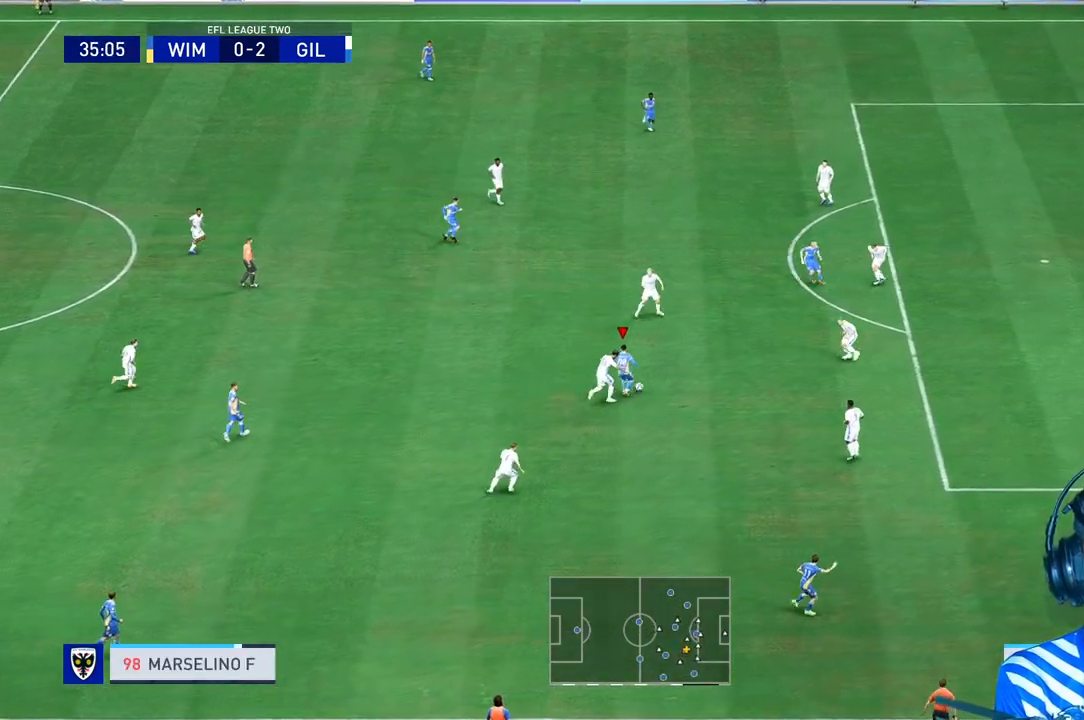
{"dt_ms": 500, "buttons": [], "left_stick": "up-right", "right_stick": "center", "events": [[167, "R2", "down"], [233, "R2", "up"]]}
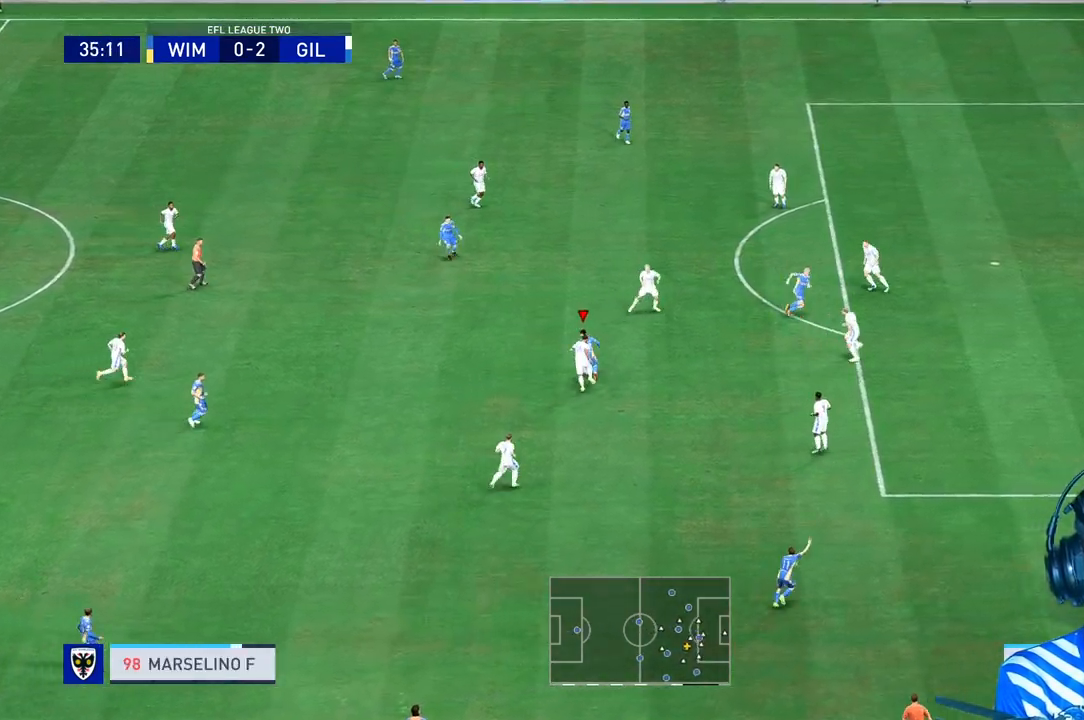
{"dt_ms": 500, "buttons": ["R1"], "left_stick": "up-right", "right_stick": "center", "events": [[67, "A", "down"], [167, "A", "up"], [200, "R1", "down"], [333, "R1", "up"], [500, "R1", "down"]]}
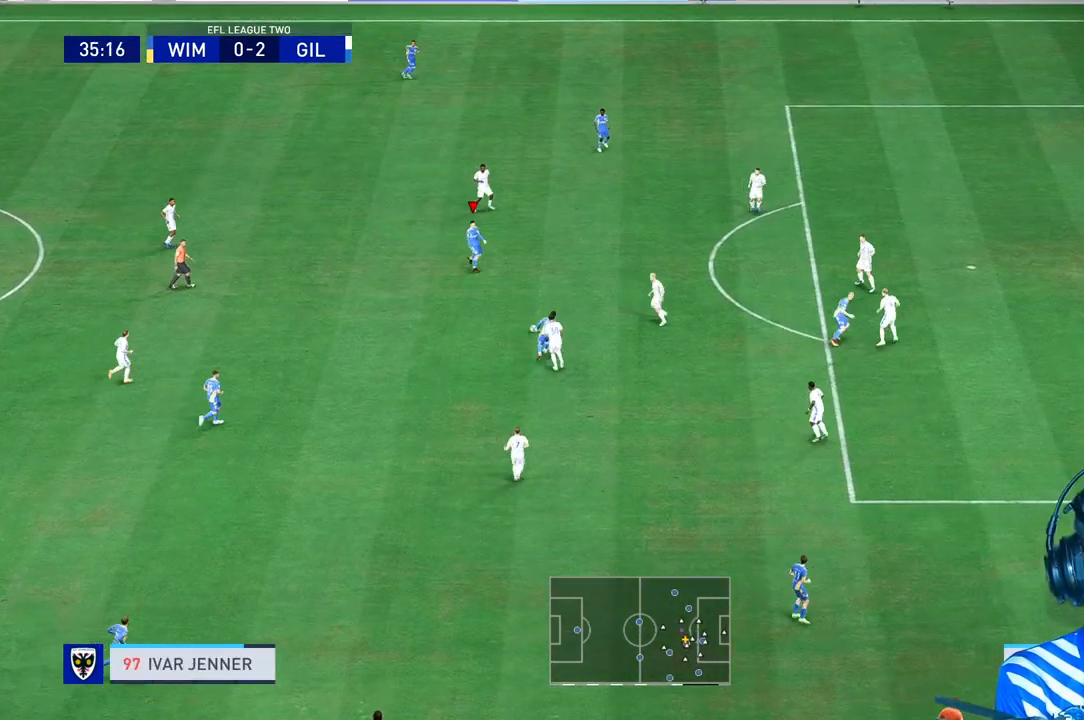
{"dt_ms": 500, "buttons": ["R1"], "left_stick": "up-right", "right_stick": "center", "events": []}
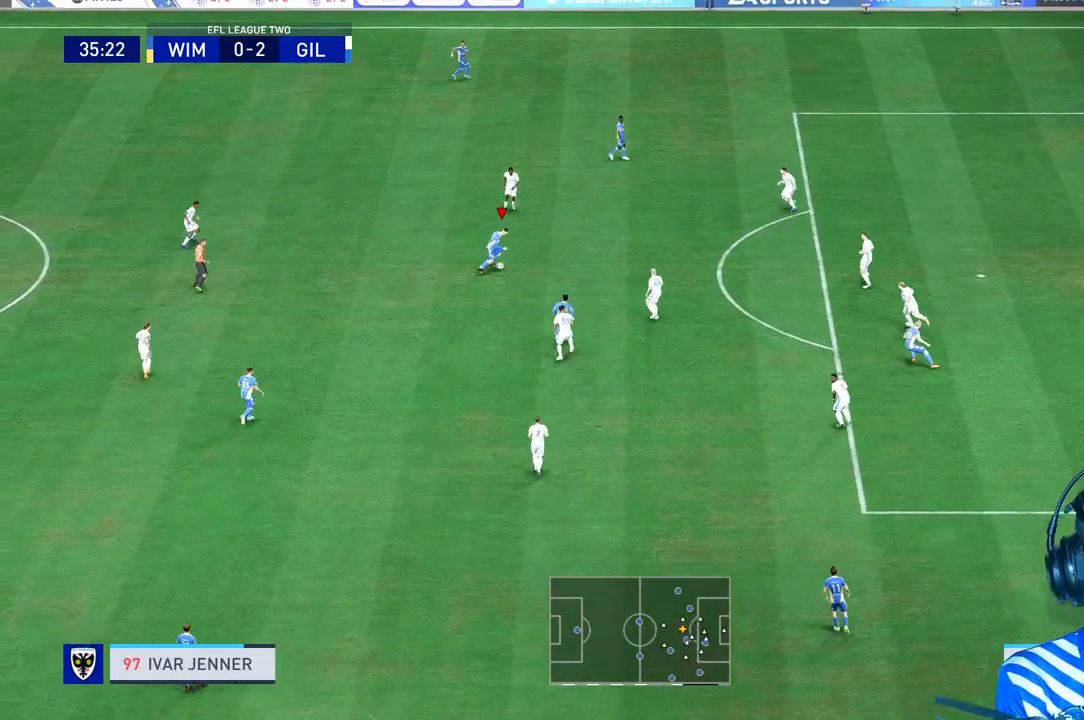
{"dt_ms": 500, "buttons": ["R1"], "left_stick": "up-right", "right_stick": "center", "events": [[33, "left_stick", "right"], [67, "R1", "up"], [267, "R1", "down"], [267, "left_stick", "up-right"]]}
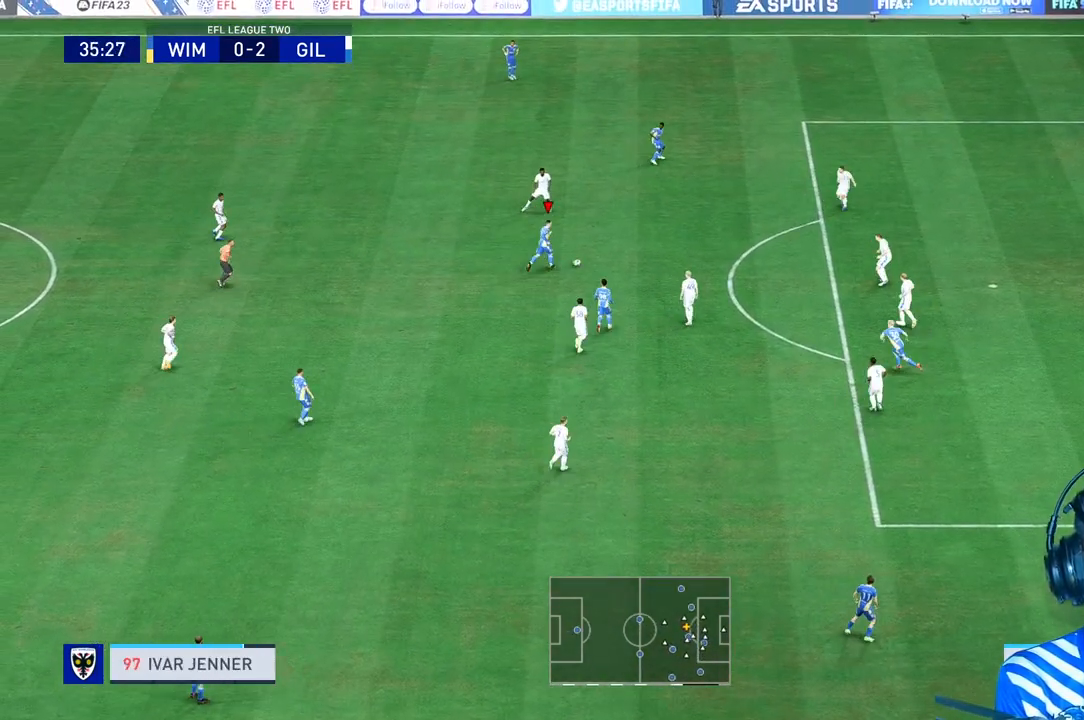
{"dt_ms": 500, "buttons": ["R1"], "left_stick": "right", "right_stick": "center", "events": [[367, "left_stick", "right"]]}
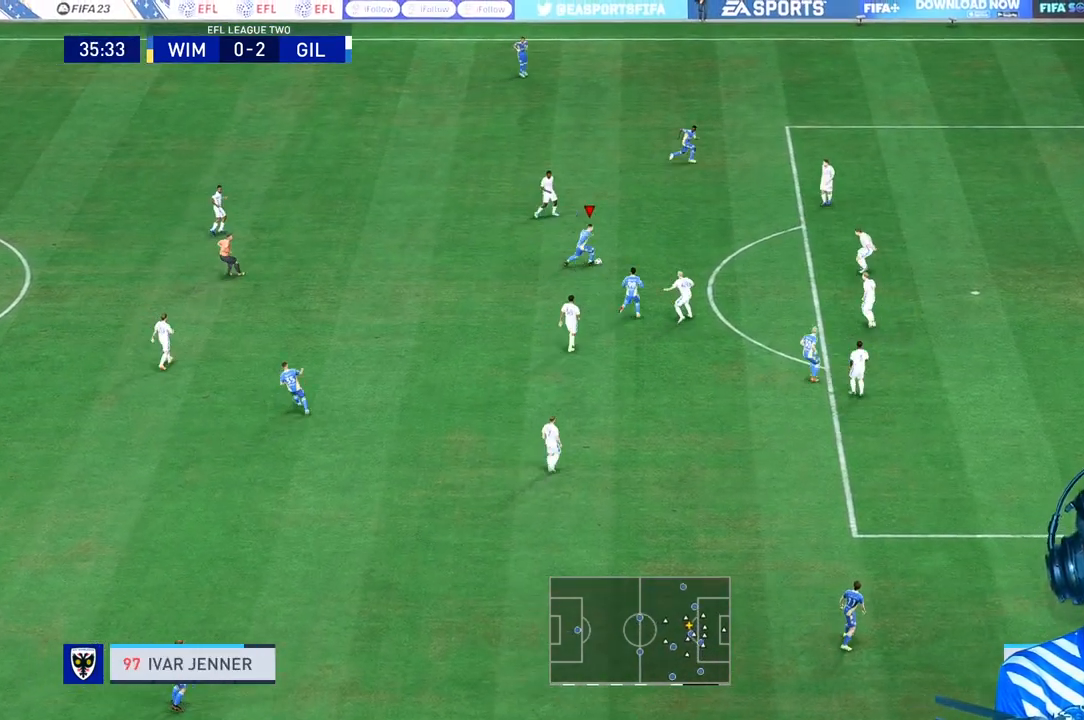
{"dt_ms": 500, "buttons": [], "left_stick": "right", "right_stick": "center", "events": [[500, "R1", "up"]]}
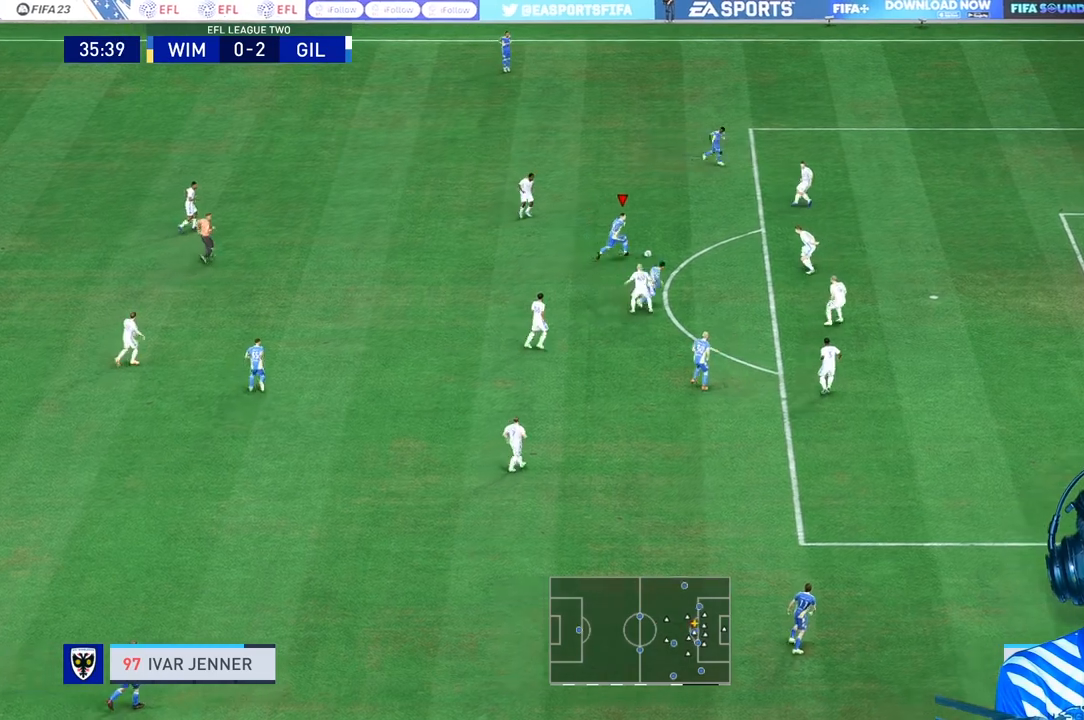
{"dt_ms": 500, "buttons": [], "left_stick": "down", "right_stick": "center", "events": [[267, "left_stick", "down-right"], [300, "R2", "down"], [367, "R2", "up"], [500, "left_stick", "down"]]}
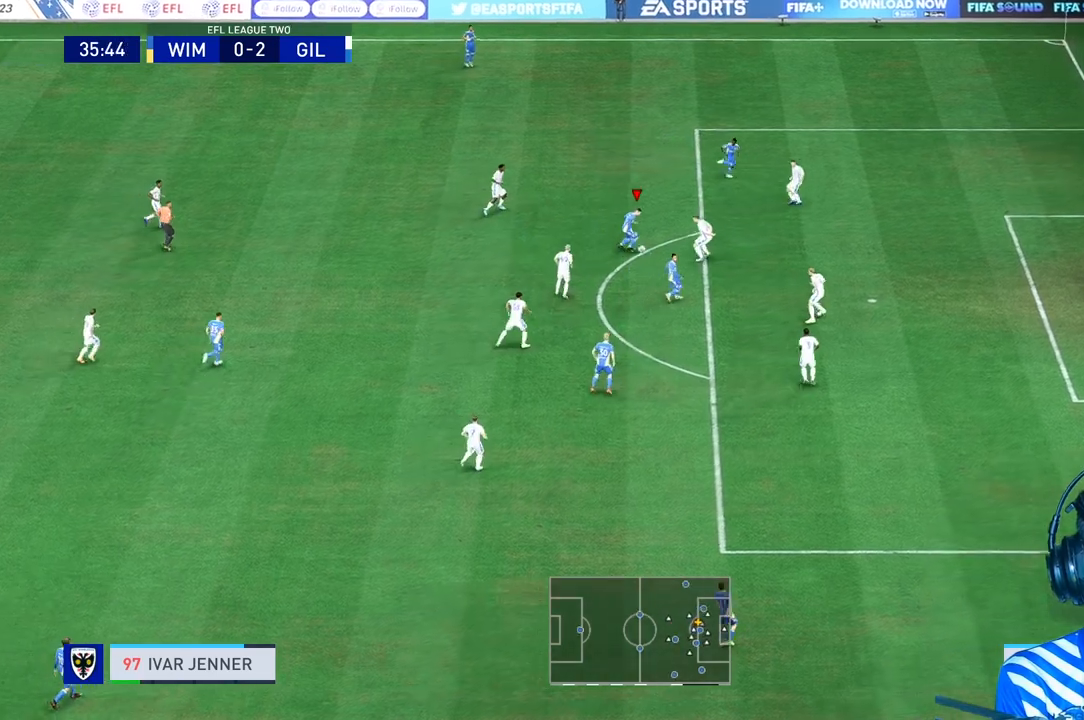
{"dt_ms": 500, "buttons": [], "left_stick": "down", "right_stick": "center", "events": [[133, "L2", "down"], [300, "L2", "up"]]}
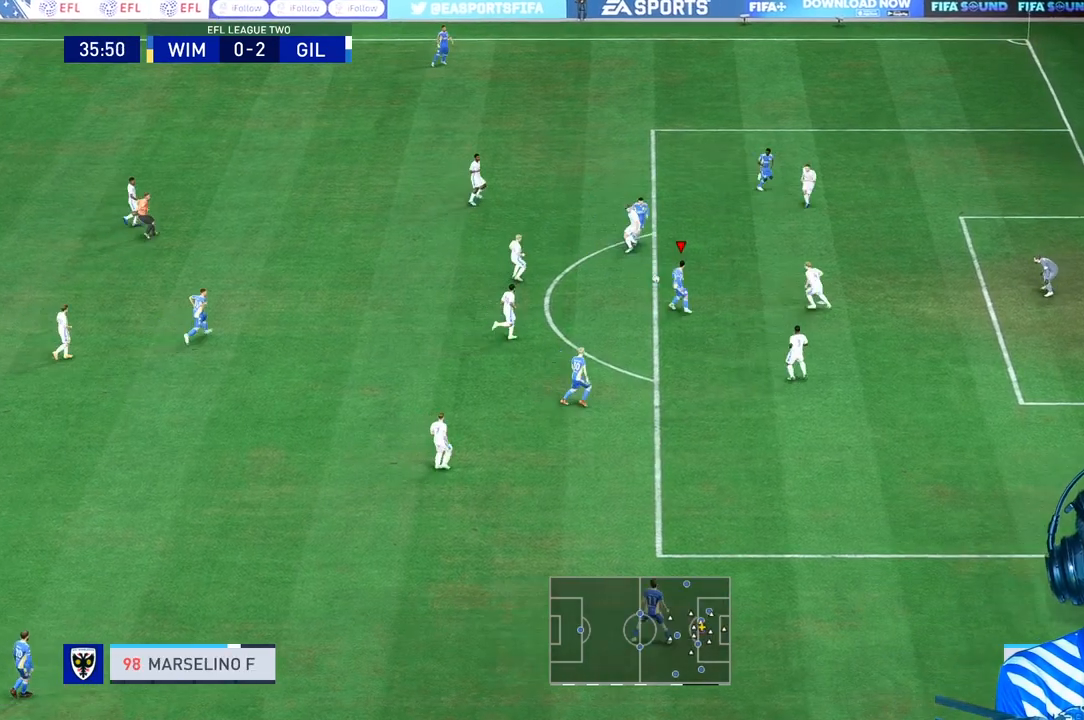
{"dt_ms": 500, "buttons": [], "left_stick": "down-right", "right_stick": "center", "events": [[200, "L1", "down"], [333, "L1", "up"], [467, "left_stick", "down-right"]]}
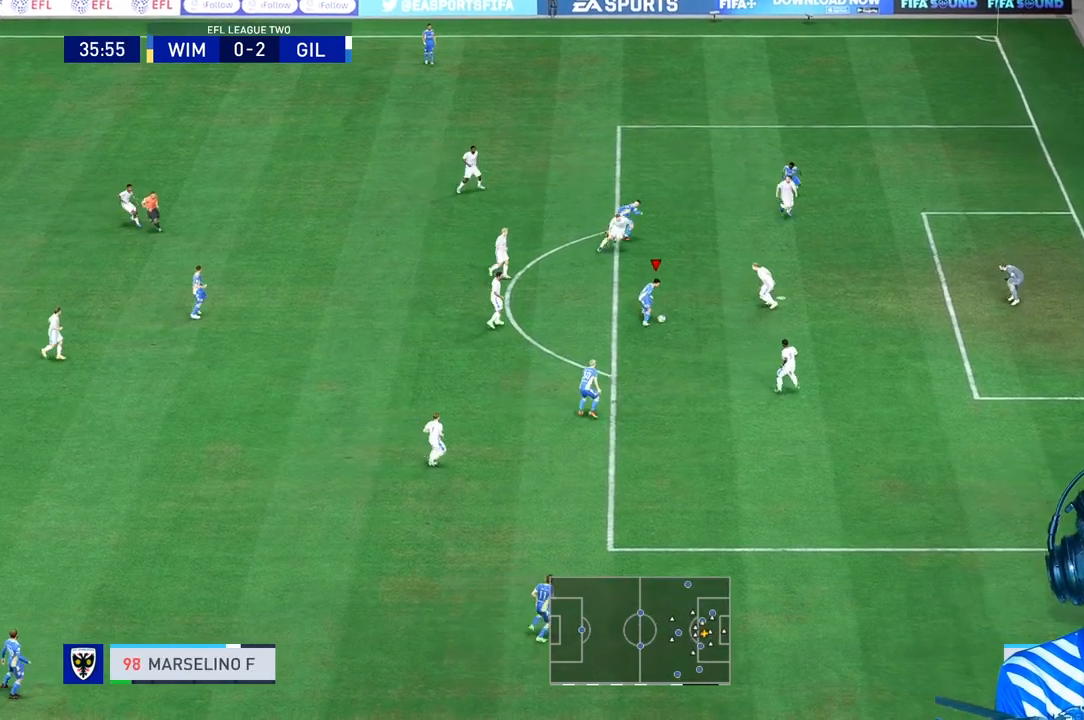
{"dt_ms": 500, "buttons": ["R2"], "left_stick": "down-right", "right_stick": "center", "events": [[433, "R2", "down"]]}
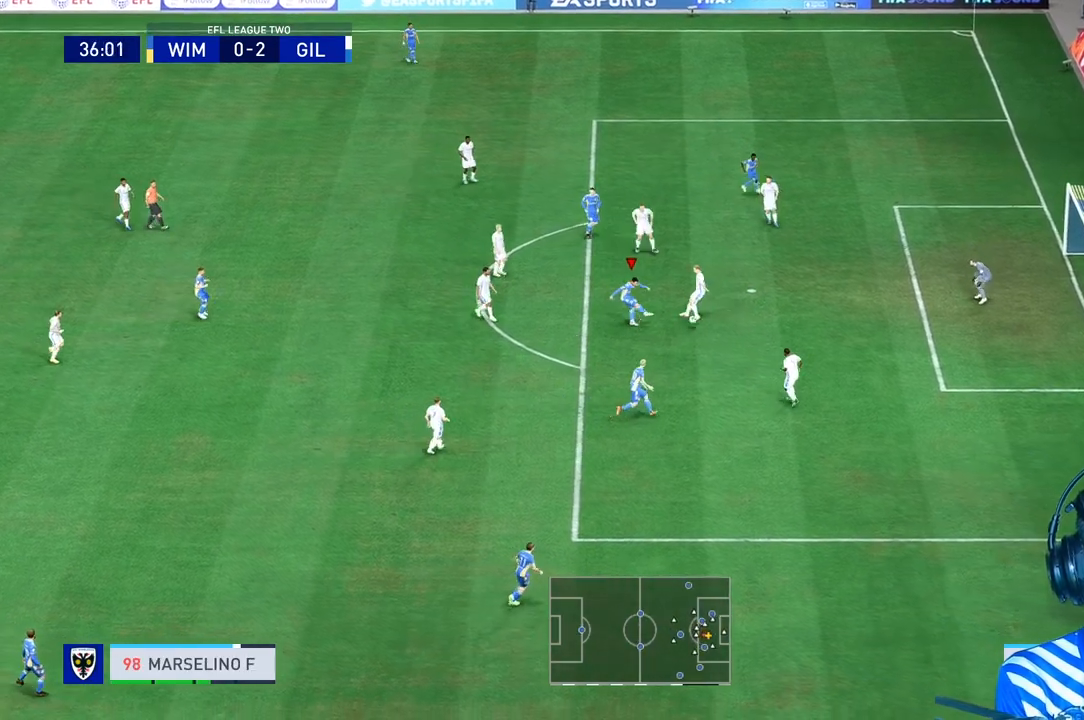
{"dt_ms": 500, "buttons": [], "left_stick": "down-right", "right_stick": "center", "events": [[100, "R2", "up"]]}
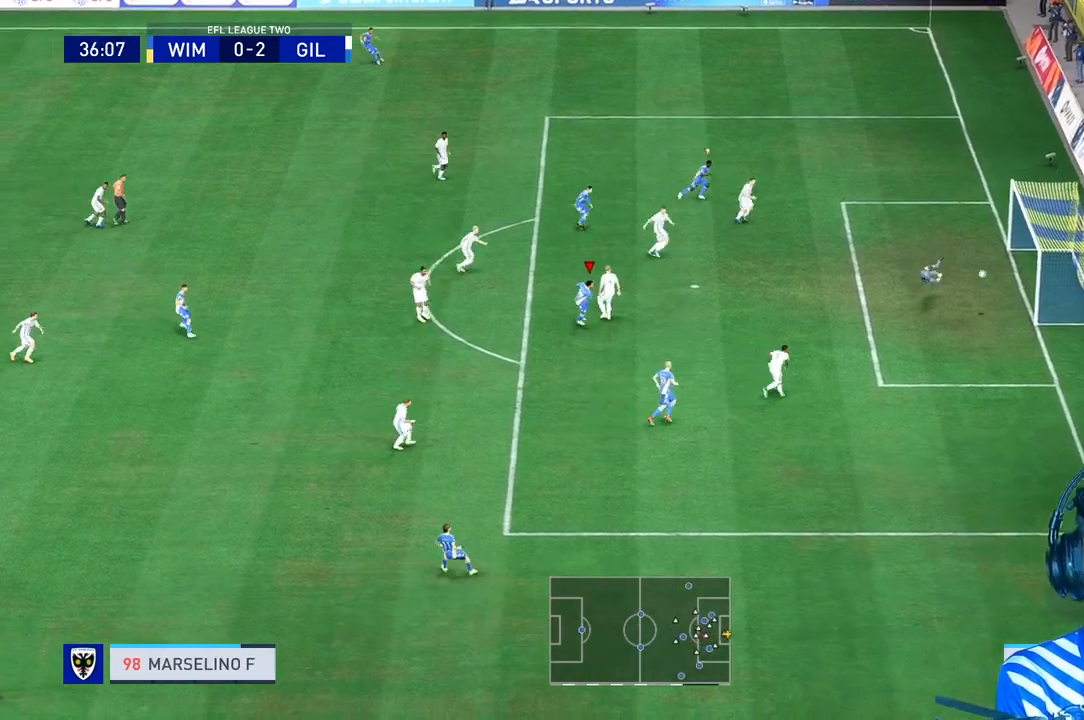
{"dt_ms": 500, "buttons": [], "left_stick": "center", "right_stick": "center", "events": [[500, "left_stick", "center"]]}
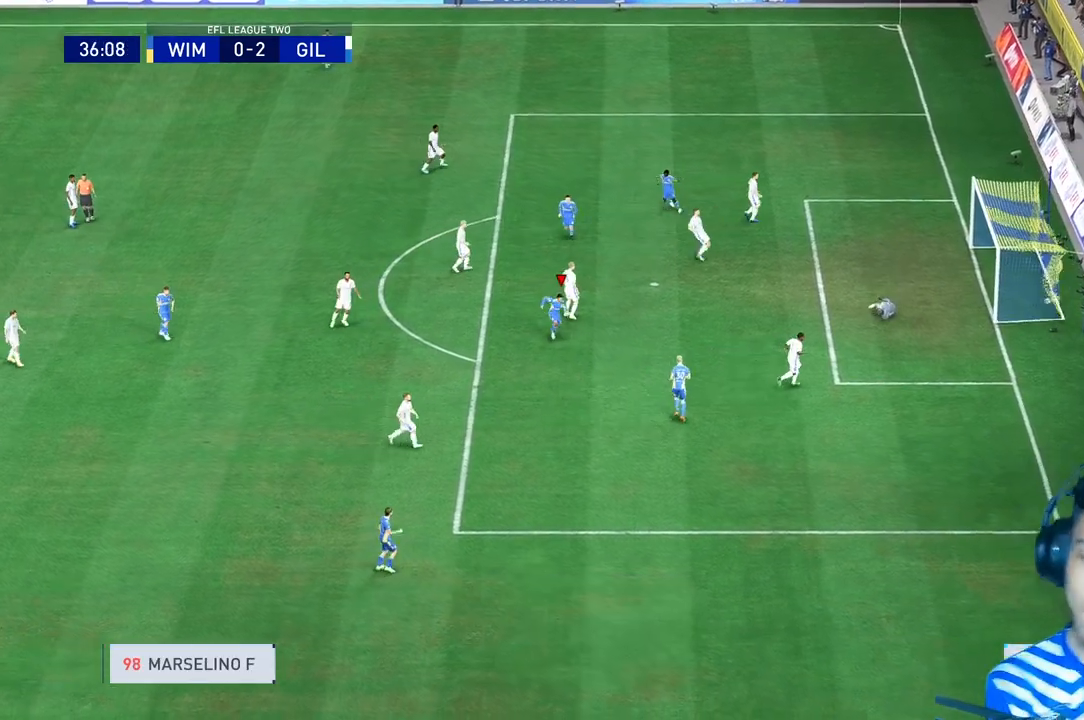
{"dt_ms": 500, "buttons": [], "left_stick": "right", "right_stick": "center", "events": [[200, "left_stick", "right"]]}
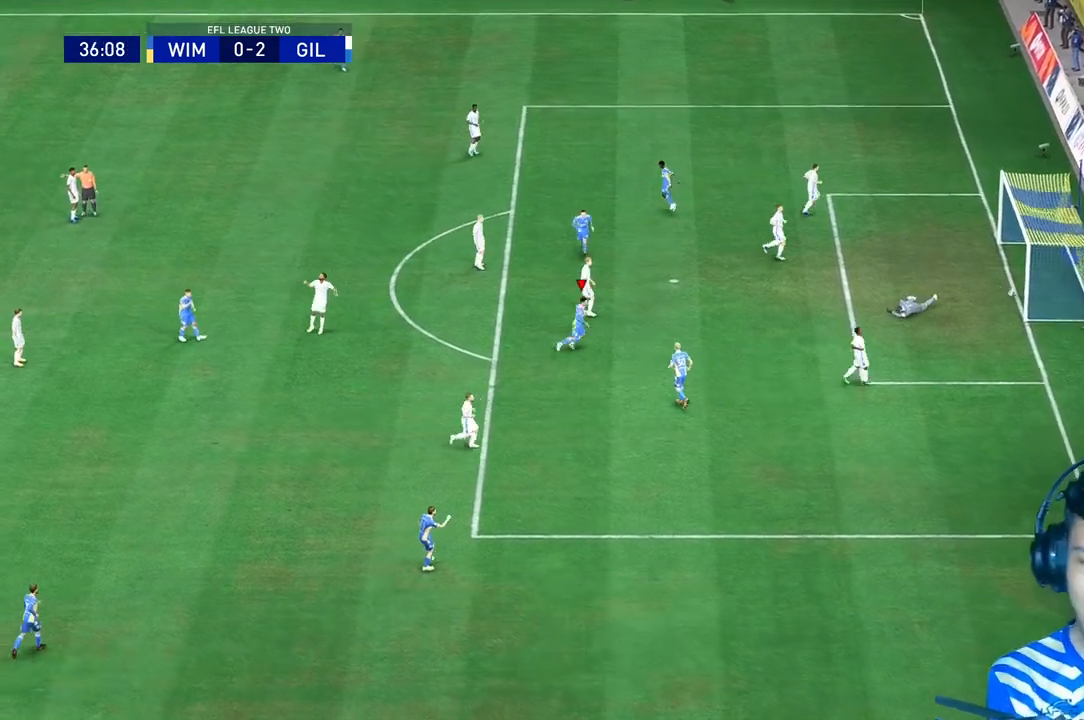
{"dt_ms": 500, "buttons": [], "left_stick": "up-right", "right_stick": "center", "events": [[167, "left_stick", "up-right"]]}
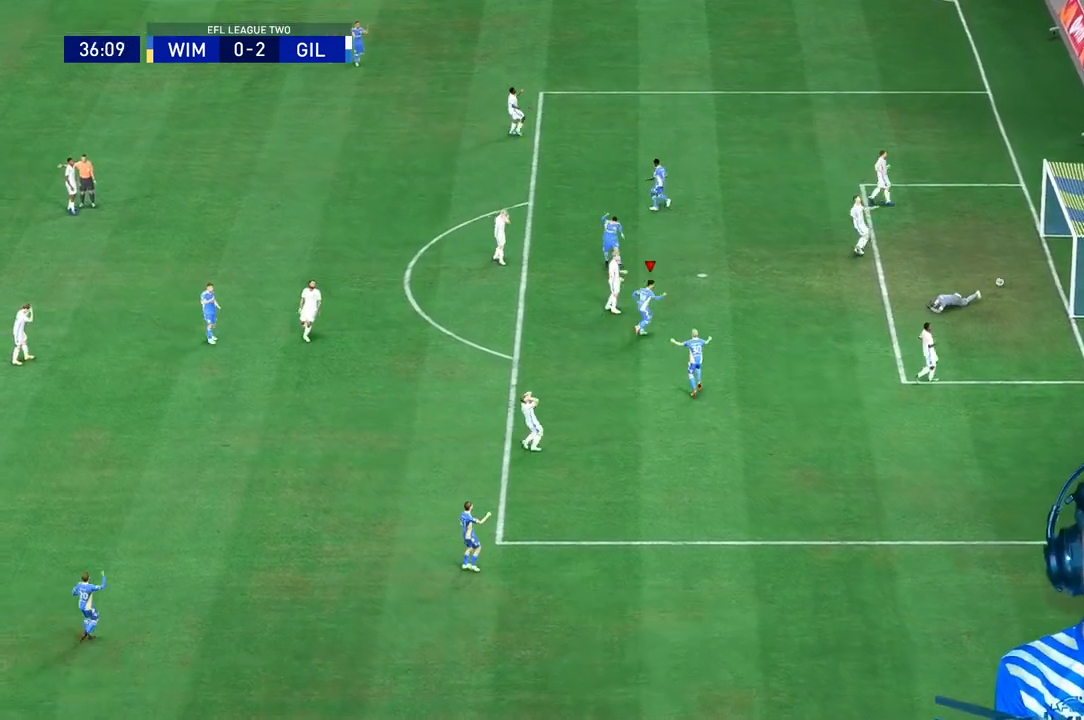
{"dt_ms": 500, "buttons": [], "left_stick": "up-right", "right_stick": "center", "events": []}